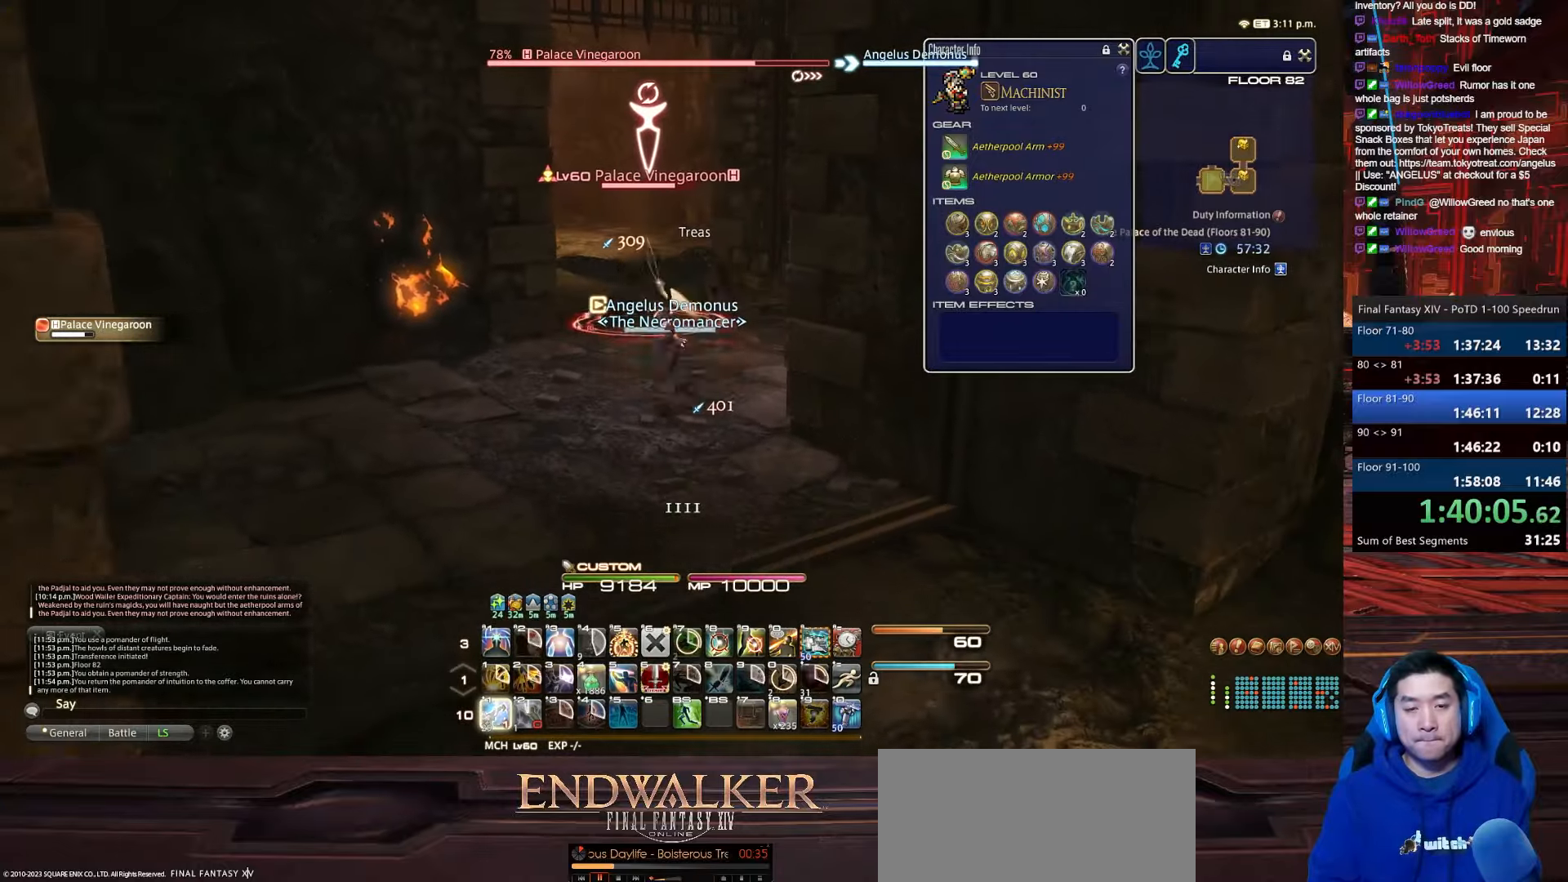
Gameplay with keyboard; each line is a JSON object with the keys held at the frame after it. "events" lists presses ("down") and releases ("up") of ".", "/", "0", "1", "2", "3", "4", "5", "6", "7", "8", "9", "a", "alt_l", "alt_r", "b", "backslash", "backspace", "c", "caps_lock", "comma", "ctrl_l", "ctrl_r", "d", "e", "equals", "escape", "f", "f1", "f10", "f11", "f12", "f2", "f3", "f4", "f5", "f6", "f7", "f8", "f9", "g", "h", "i", "j", "k", "l", "lbracket", "m", "minus", "n", "o", "p", "q", "quote", "r", "rbracket", "return", "s", "semicolon", "shift_l", "shift_r", "space", "t", "tab", "tilde", "u", "v", "w", "x", "y" and "z" between this image and that frame as [ms after this image, input, new state], when the widget could be followed in between. No other keys are recorded. Mouse input is not recorded.
{"keys": ["return", "s"], "events": [[34, "return", "down"], [201, "1", "up"], [267, "shift_r", "up"]]}
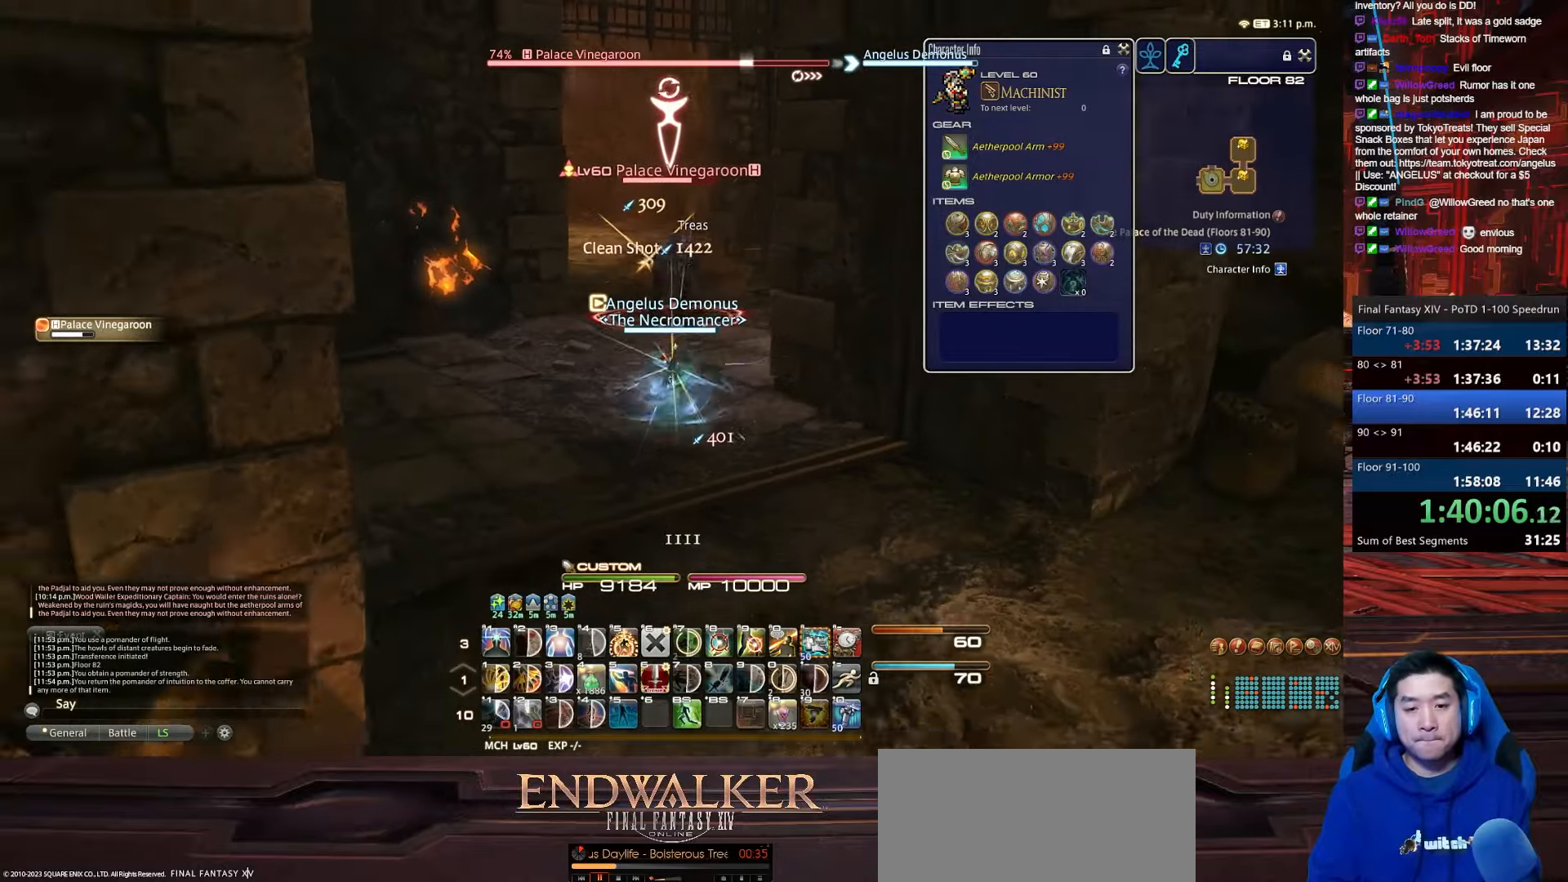
{"keys": ["return", "s"], "events": []}
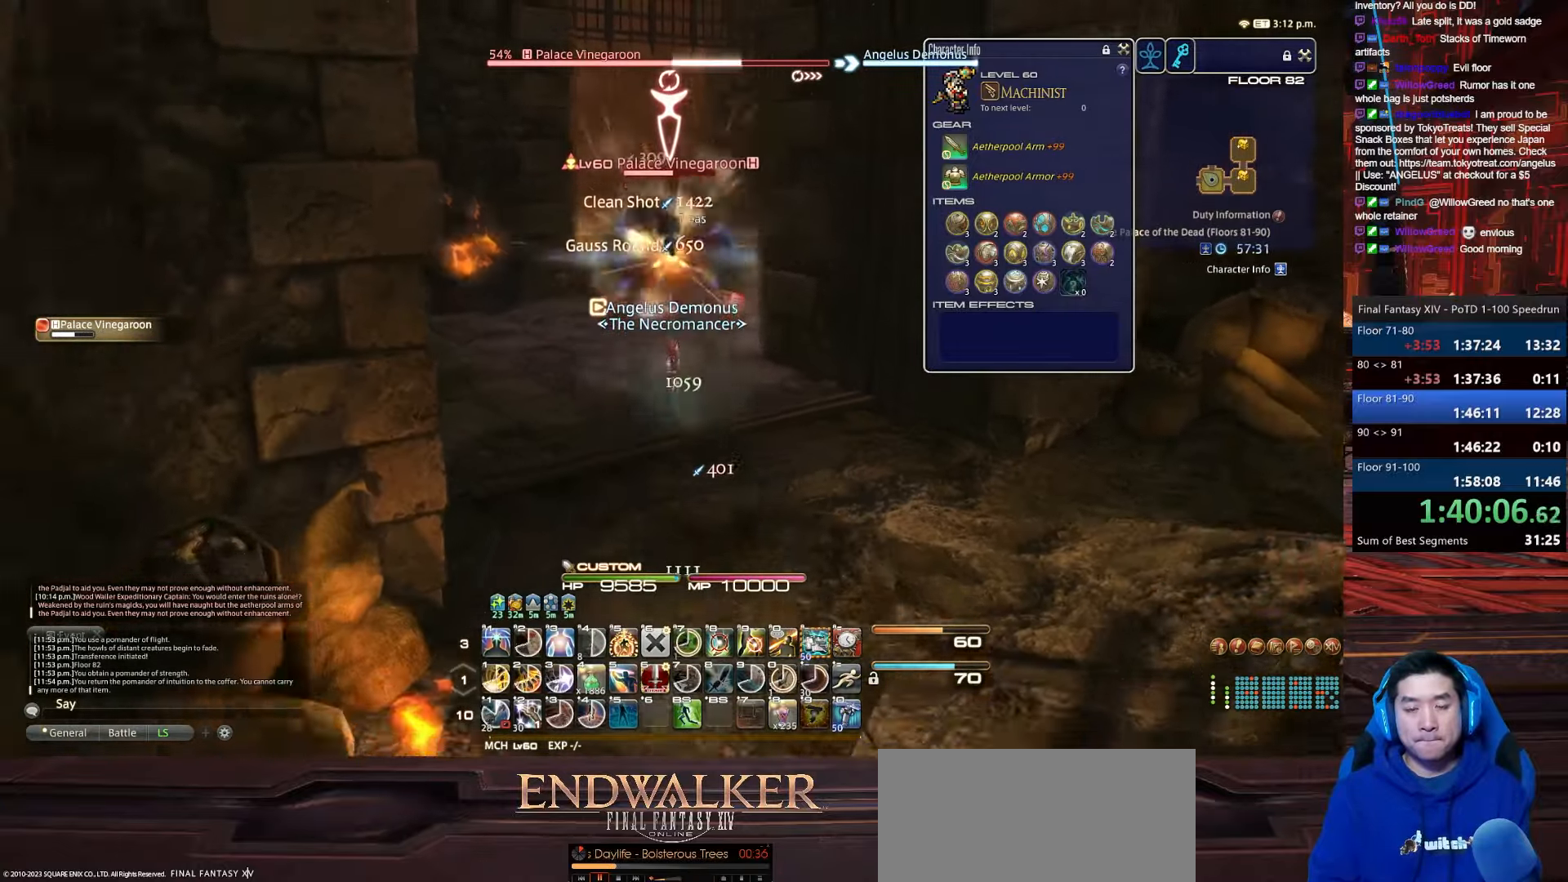
{"keys": ["0", "return", "s", "space"], "events": [[234, "space", "down"], [401, "0", "down"]]}
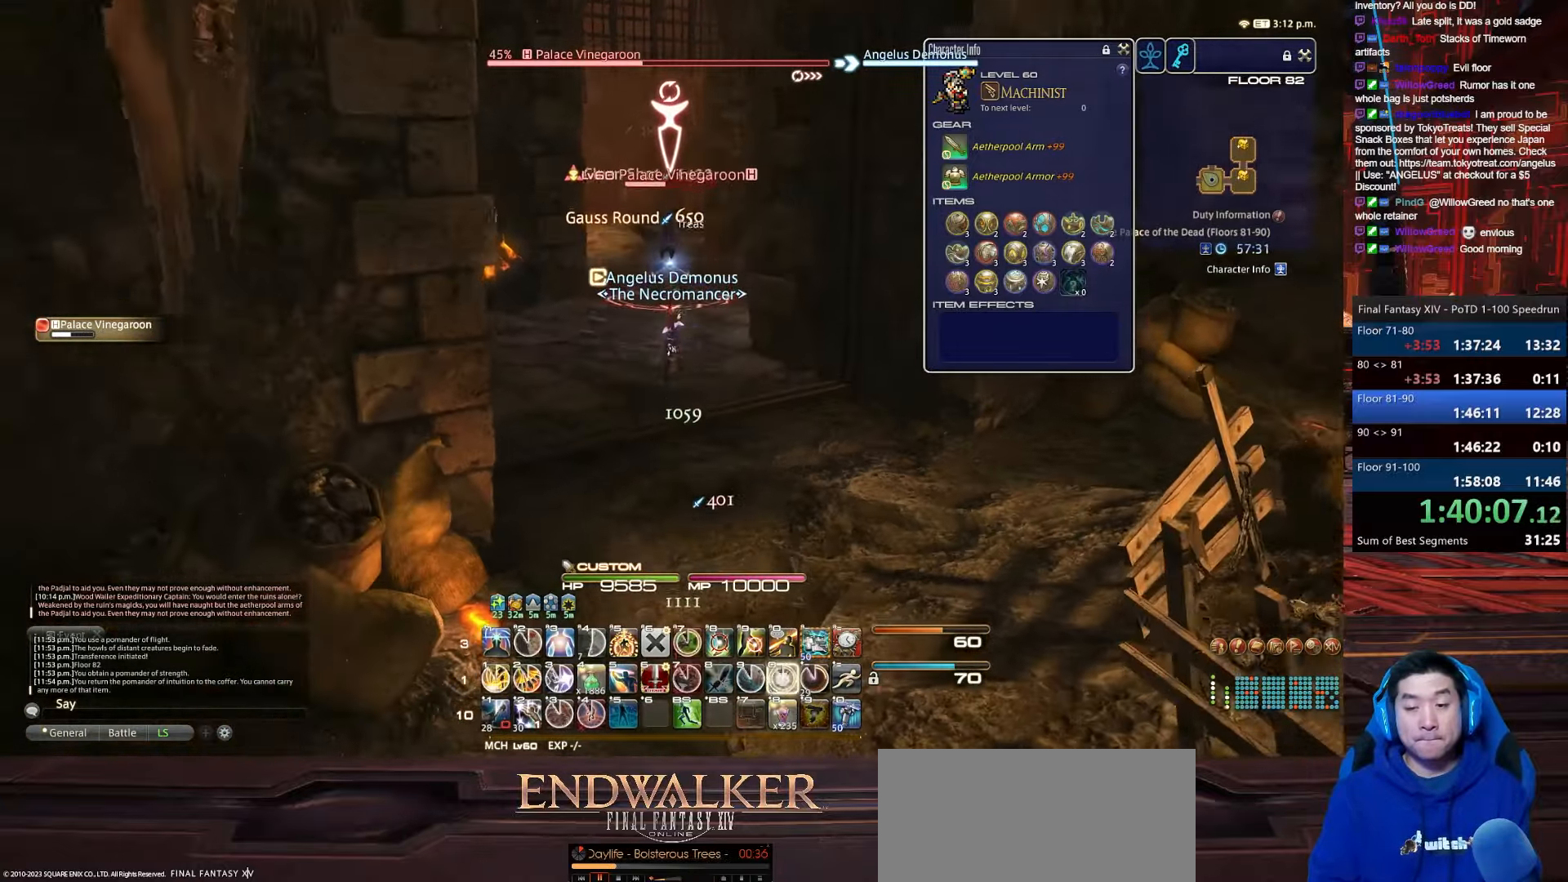
{"keys": ["0", "s", "space"], "events": [[67, "return", "up"], [233, "space", "up"], [500, "space", "down"]]}
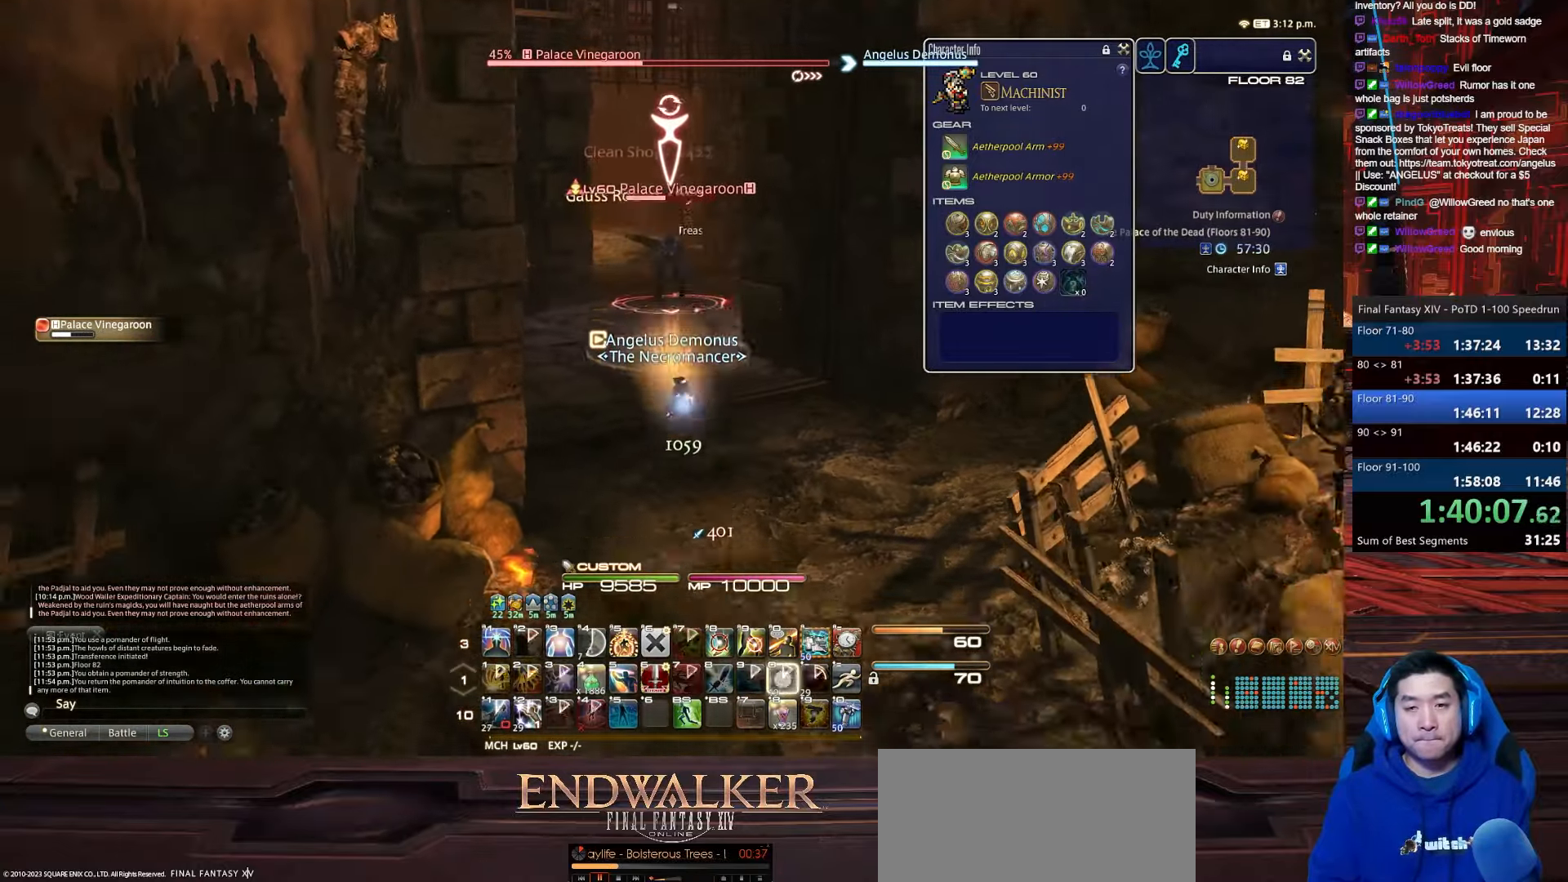
{"keys": ["lbracket", "p", "s"], "events": [[434, "0", "up"], [434, "space", "up"], [501, "lbracket", "down"], [501, "p", "down"]]}
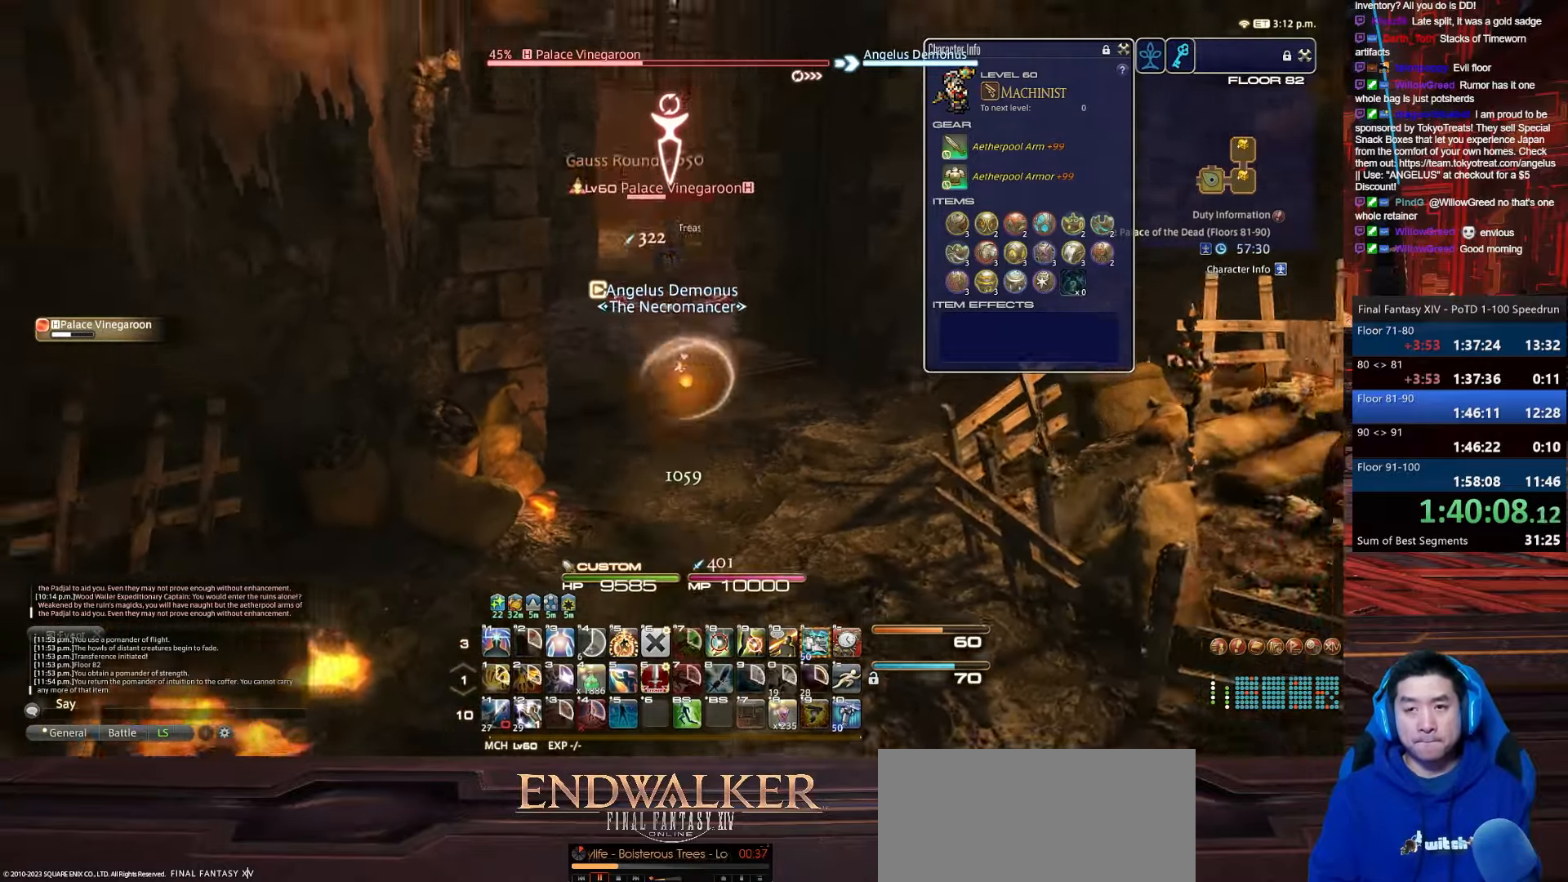
{"keys": ["a", "lbracket", "p", "s"], "events": [[100, "a", "down"]]}
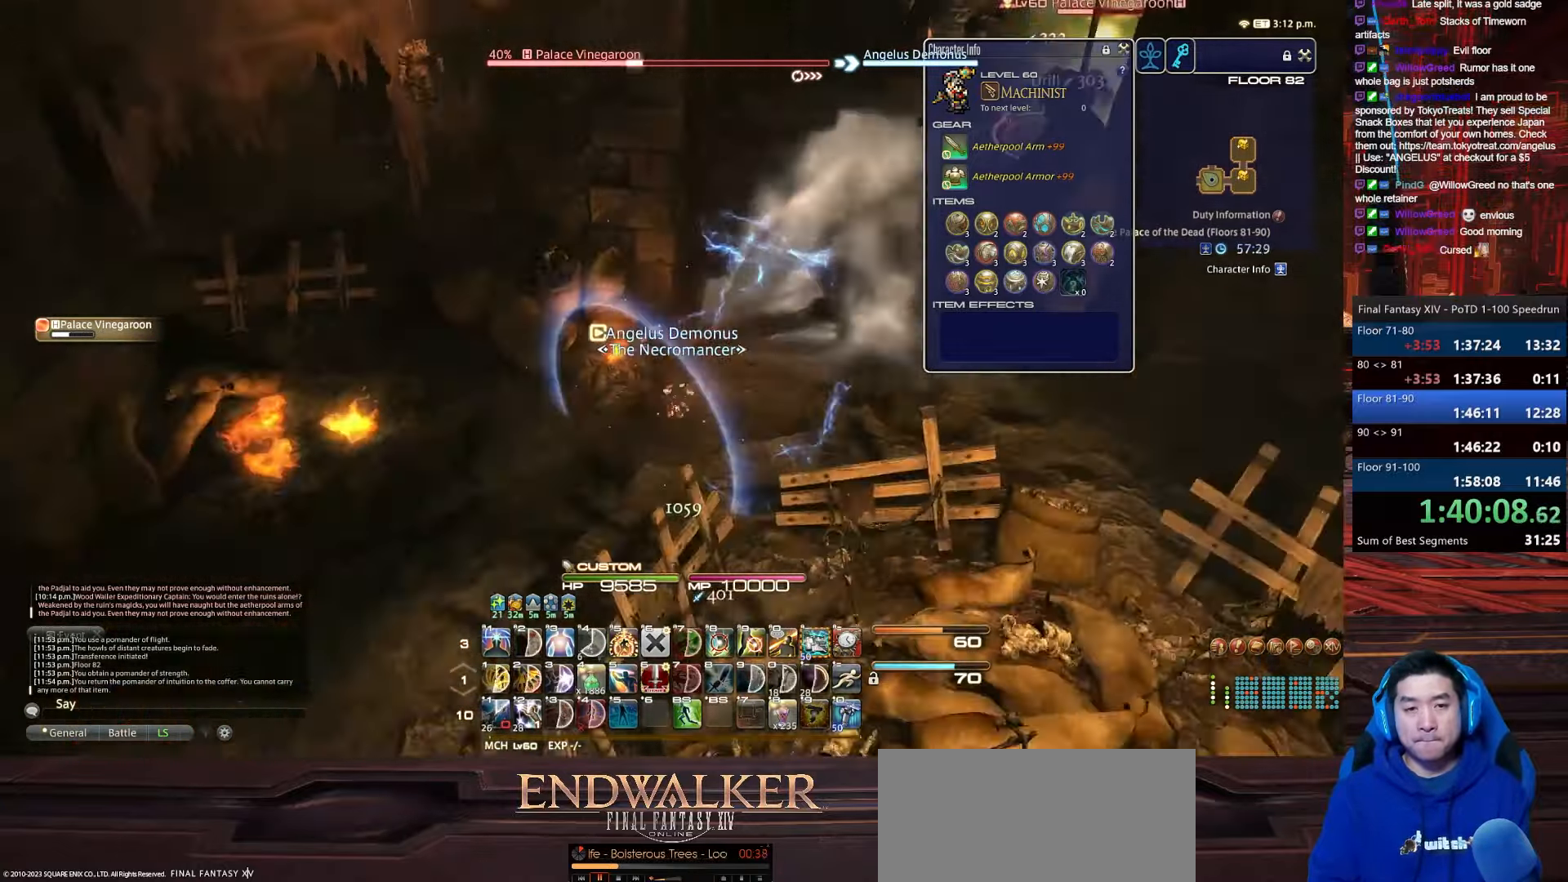
{"keys": ["a", "p", "w"], "events": [[234, "lbracket", "up"], [434, "s", "up"], [468, "w", "down"]]}
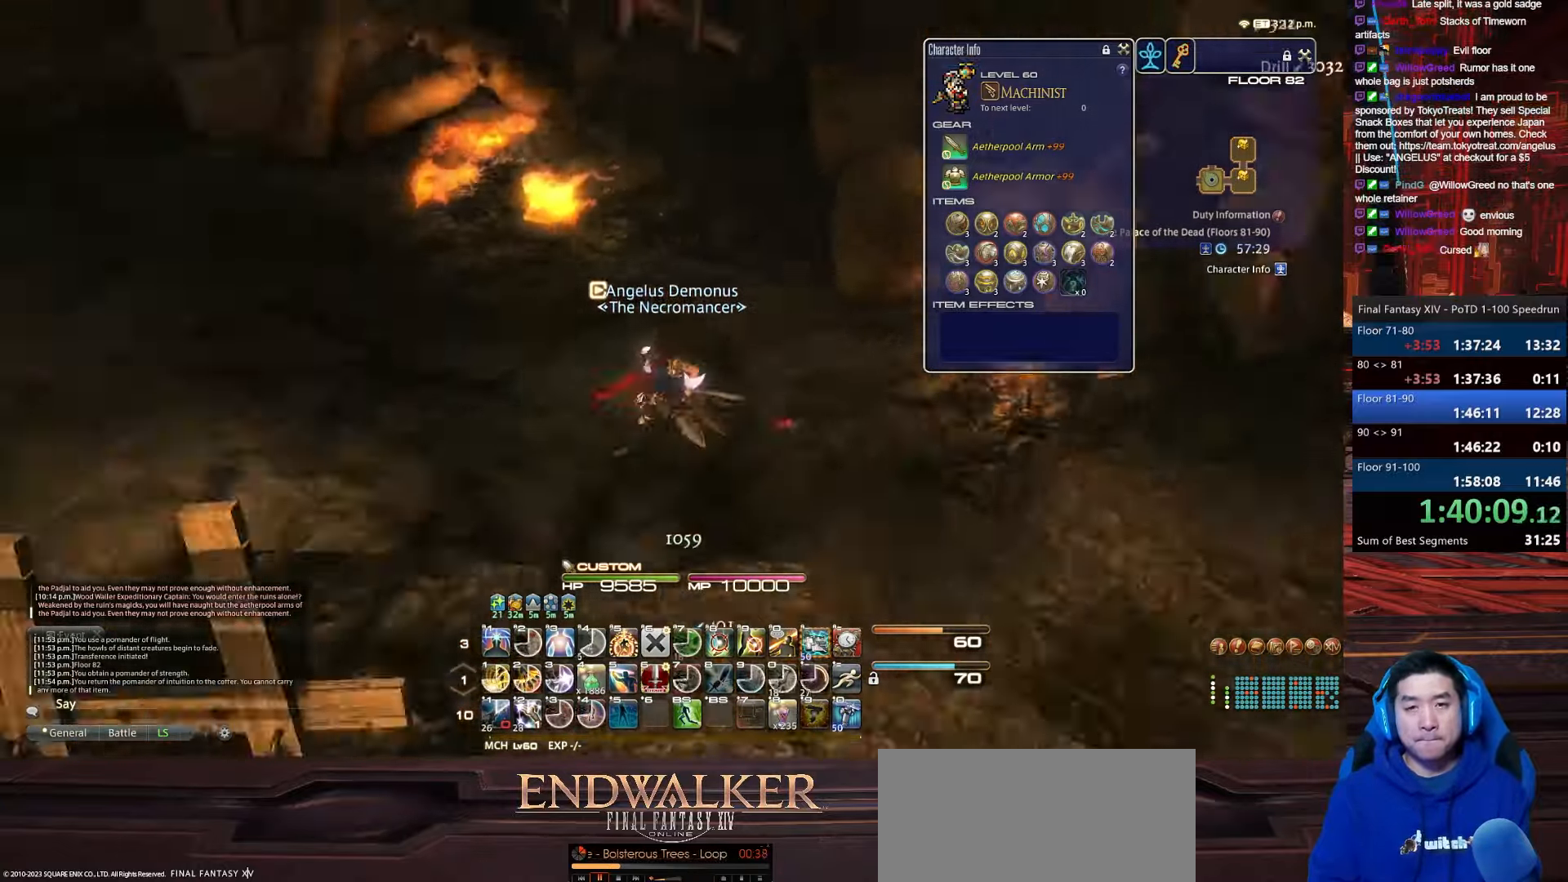
{"keys": ["a", "p", "w"], "events": [[67, "backspace", "down"], [434, "backspace", "up"]]}
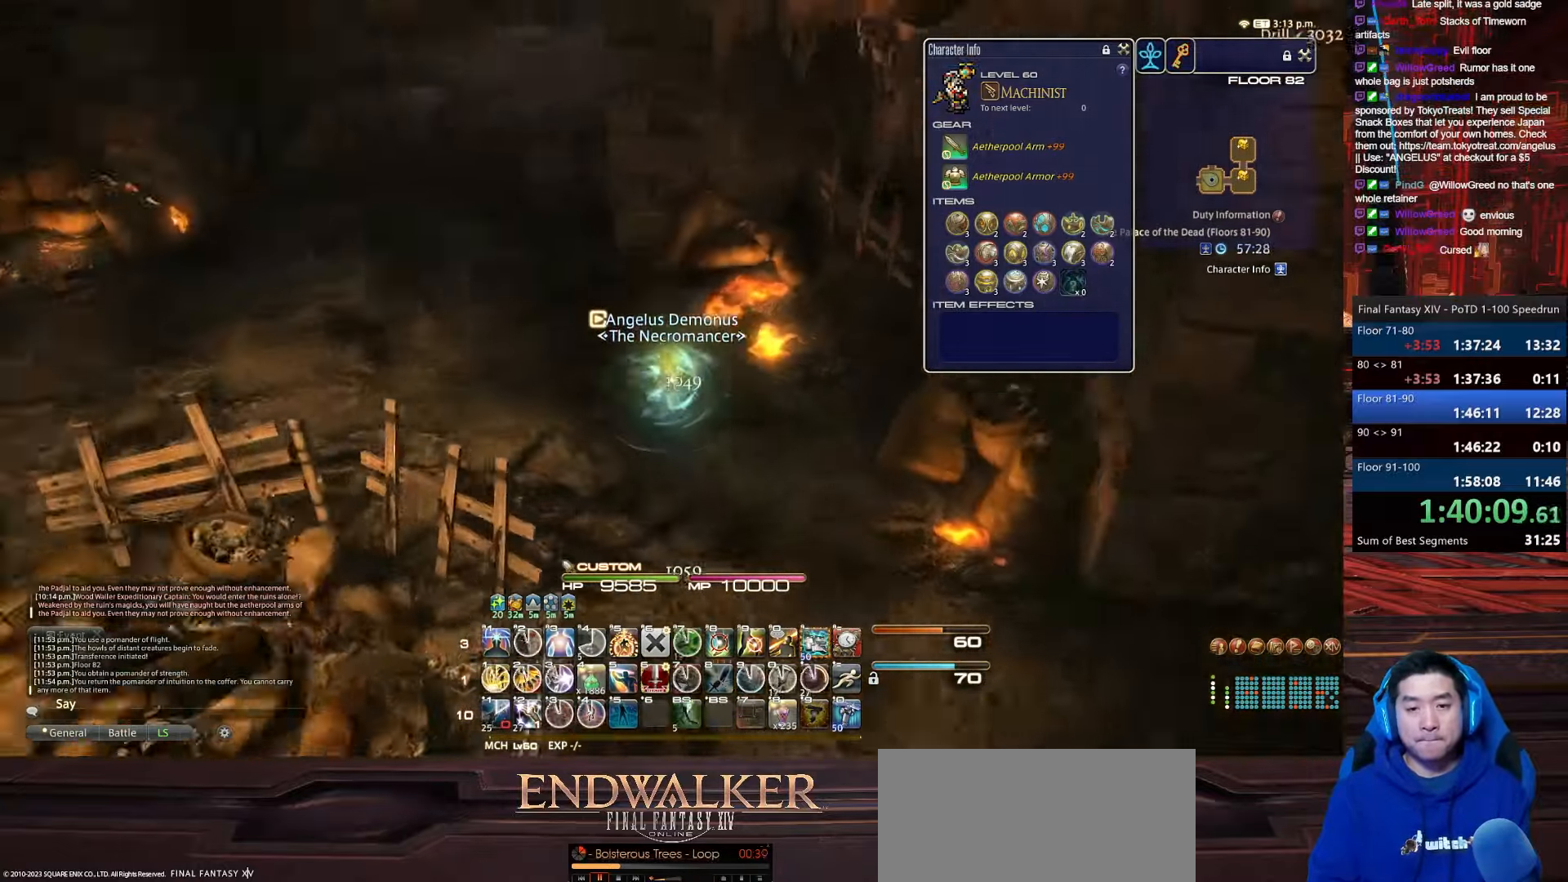
{"keys": ["shift_r", "w"], "events": [[367, "a", "up"], [433, "shift_r", "down"], [500, "p", "up"]]}
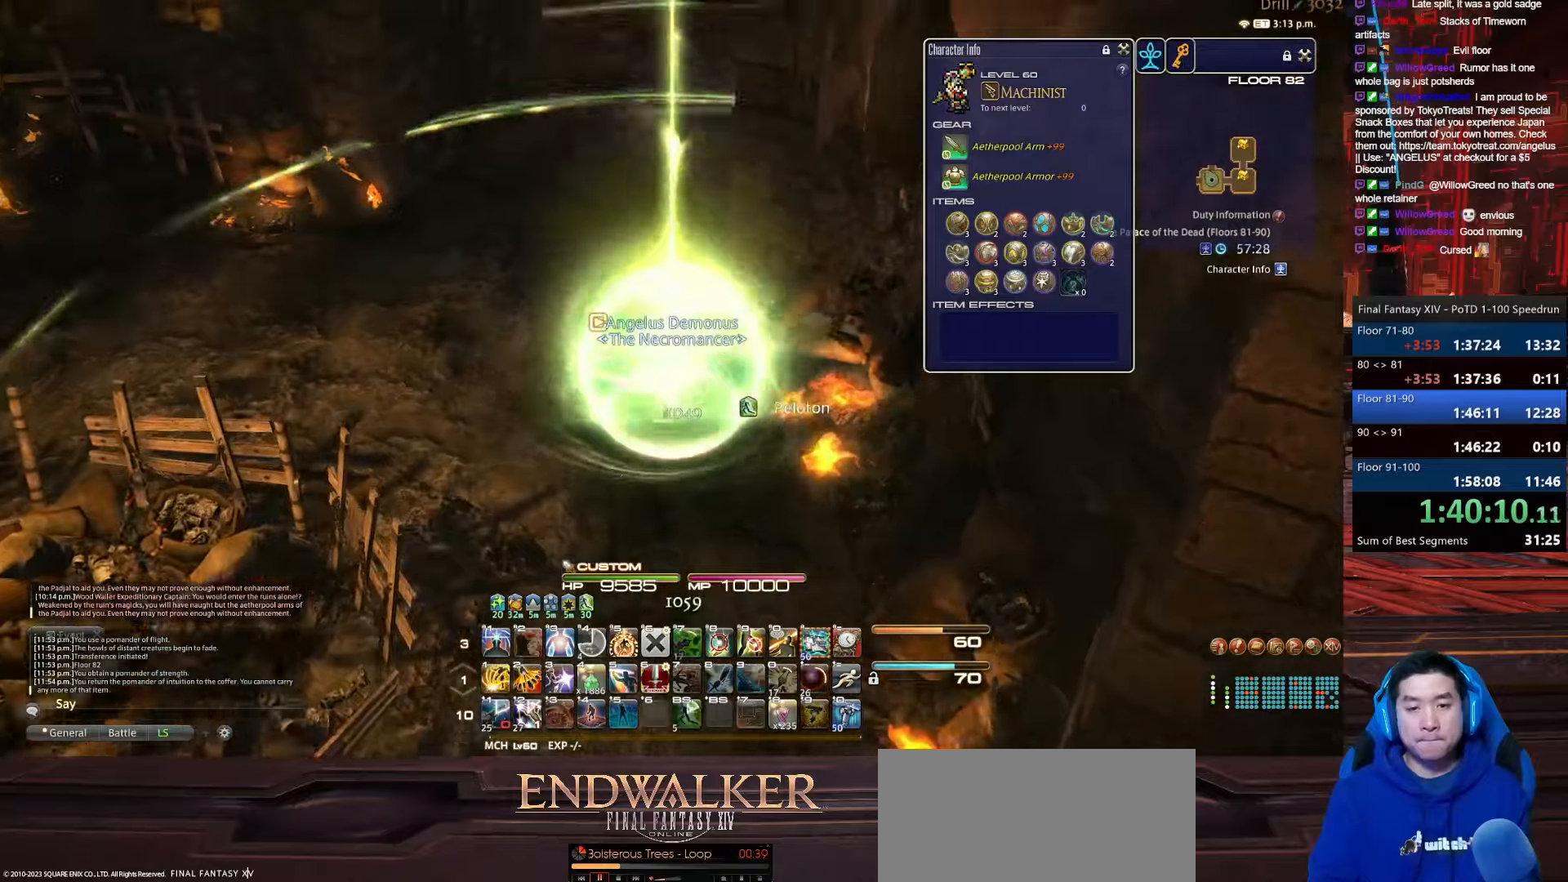
{"keys": ["a", "minus", "rbracket", "shift_r", "w"], "events": [[33, "equals", "down"], [300, "minus", "down"], [334, "rbracket", "down"], [434, "a", "down"], [501, "equals", "up"]]}
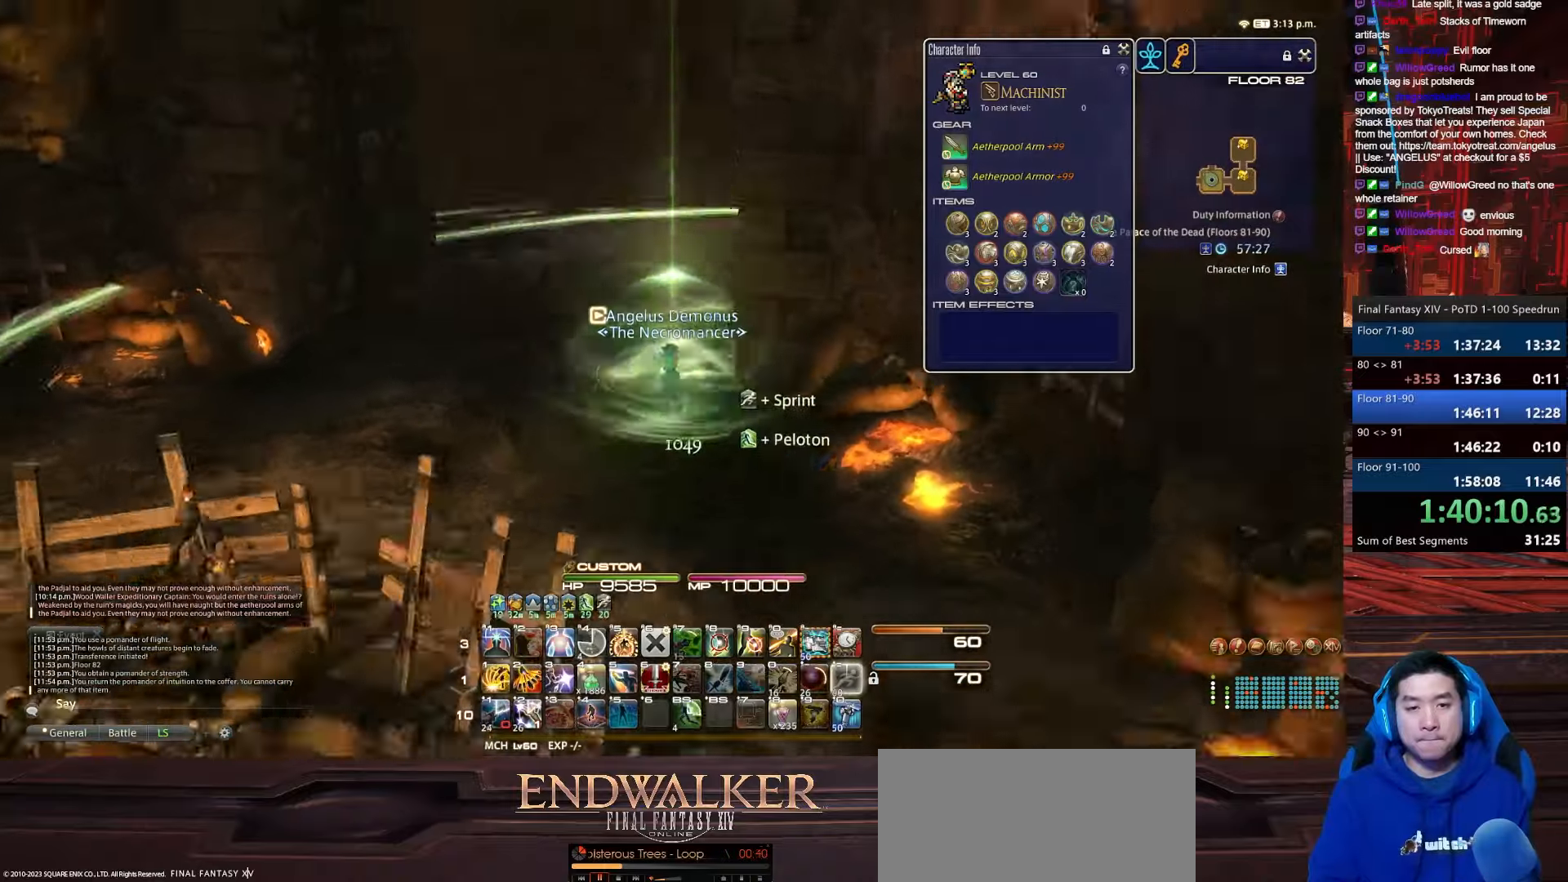
{"keys": ["a", "p", "rbracket", "w"], "events": [[66, "shift_r", "up"], [333, "minus", "up"], [500, "p", "down"]]}
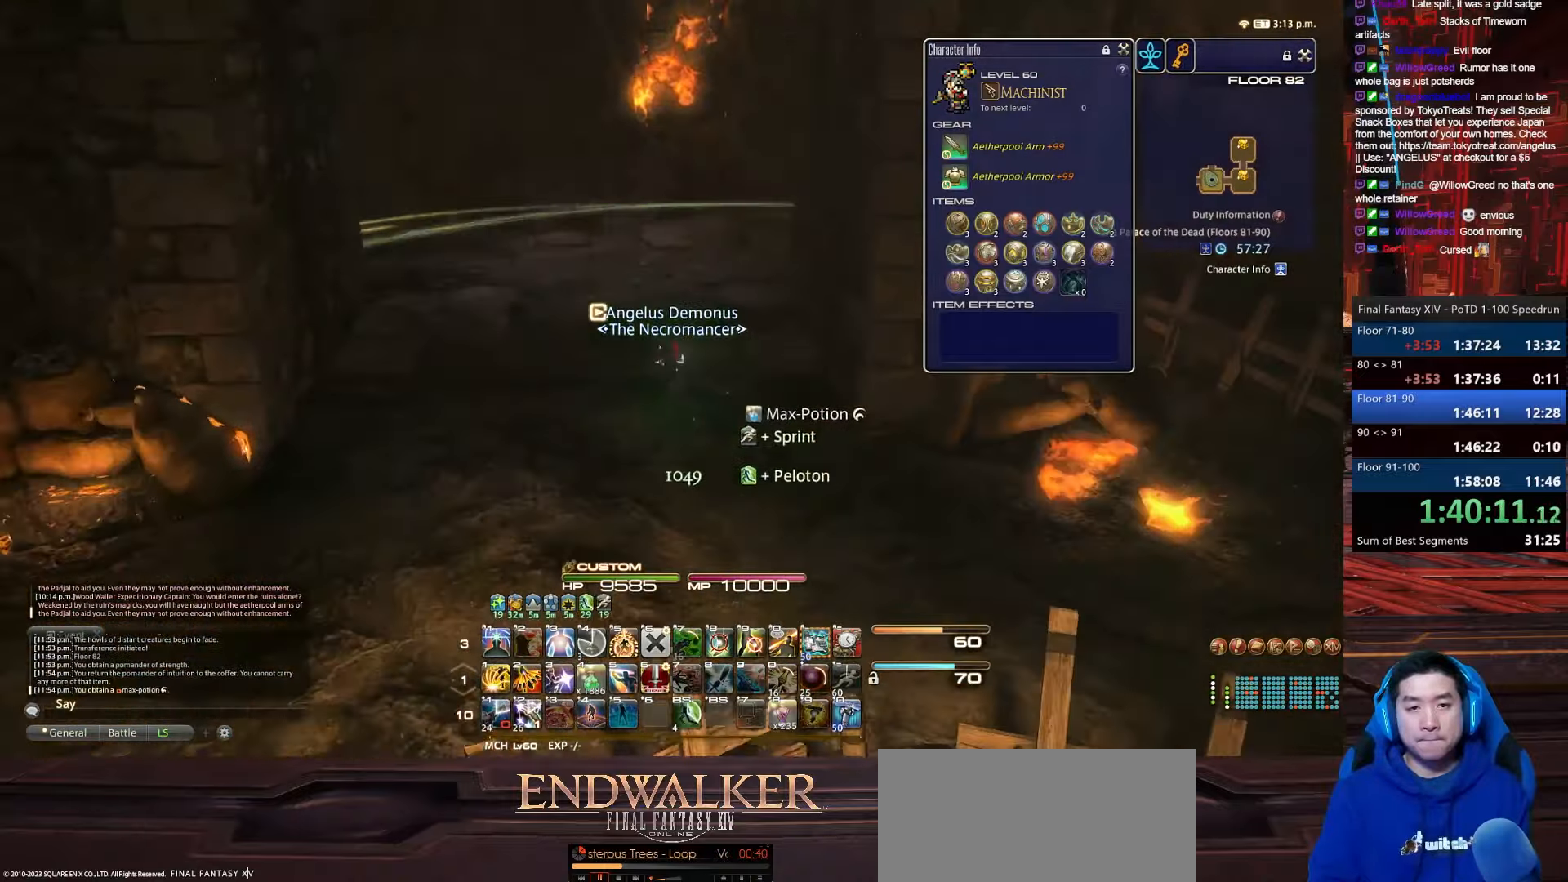
{"keys": ["p", "w"], "events": [[200, "a", "up"], [234, "rbracket", "up"]]}
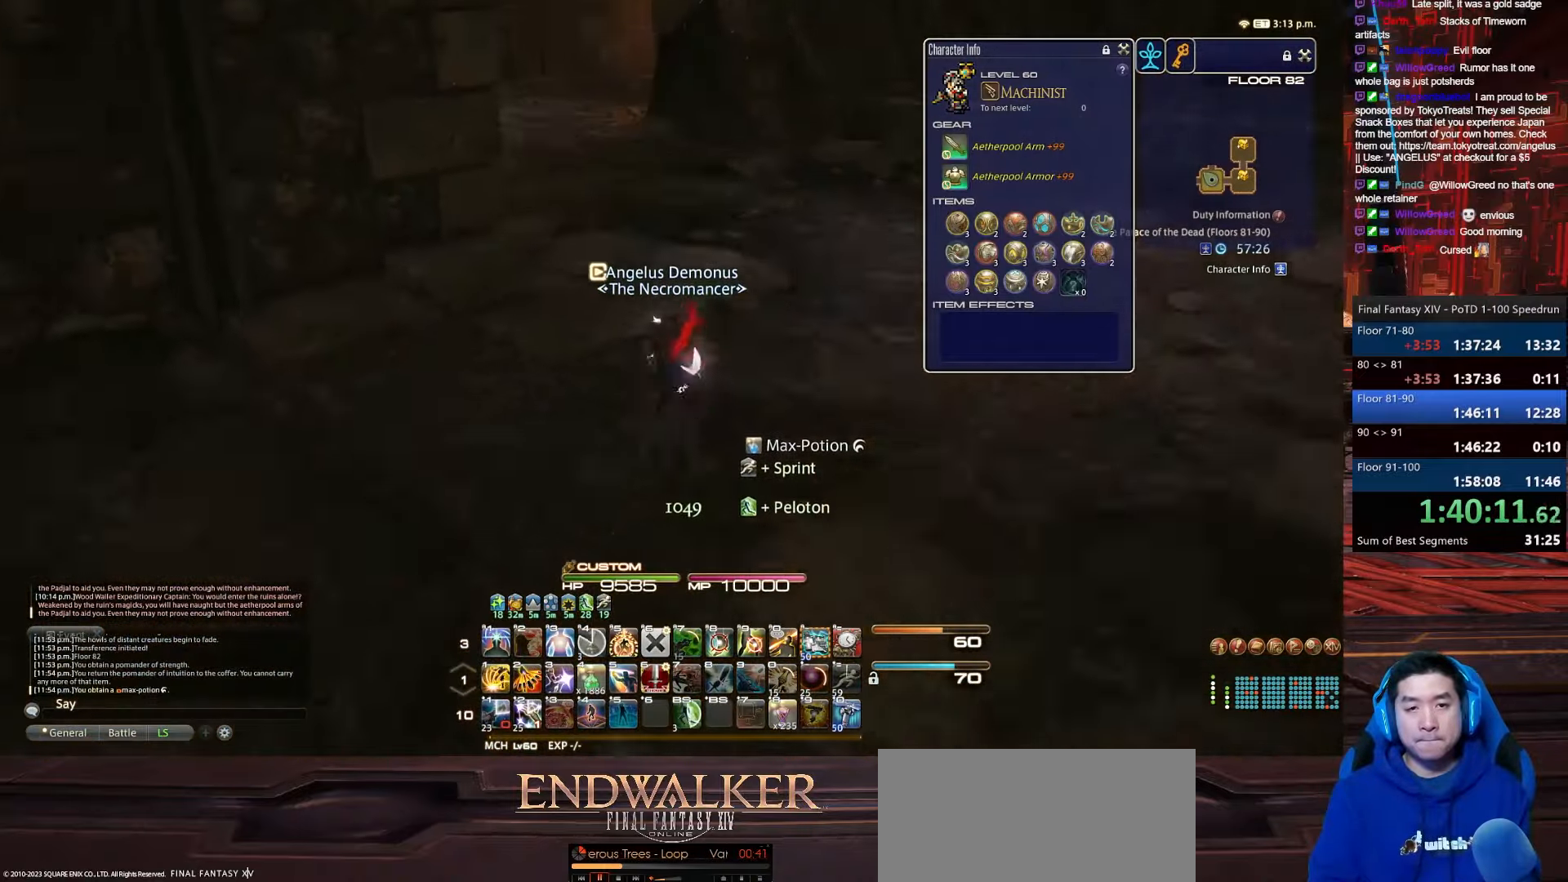
{"keys": ["p", "w"], "events": [[200, "p", "up"], [367, "p", "down"]]}
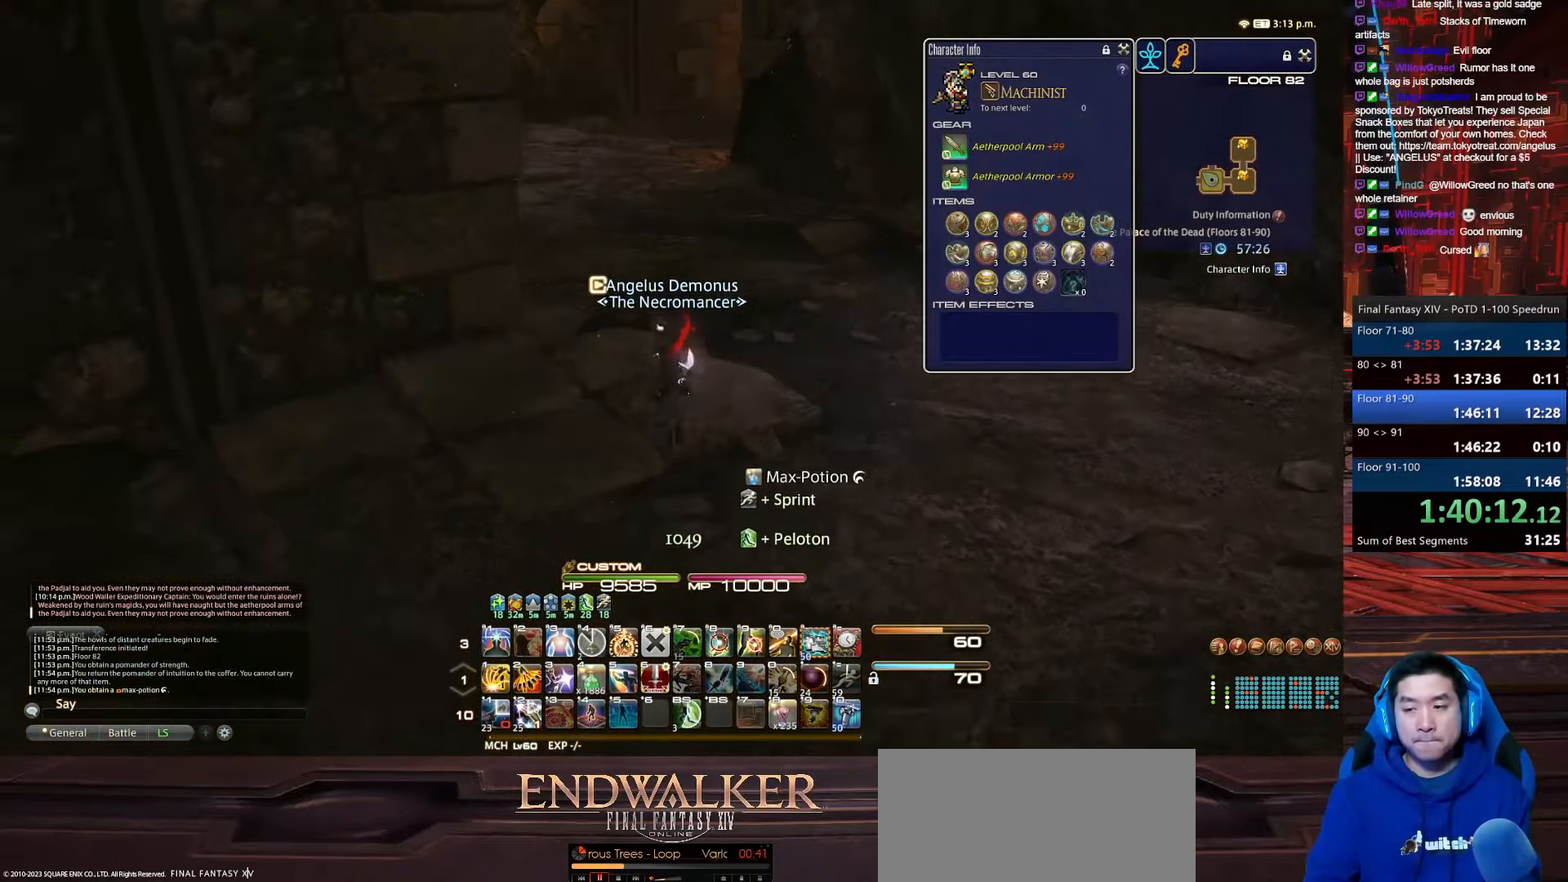
{"keys": ["w"], "events": [[234, "p", "up"]]}
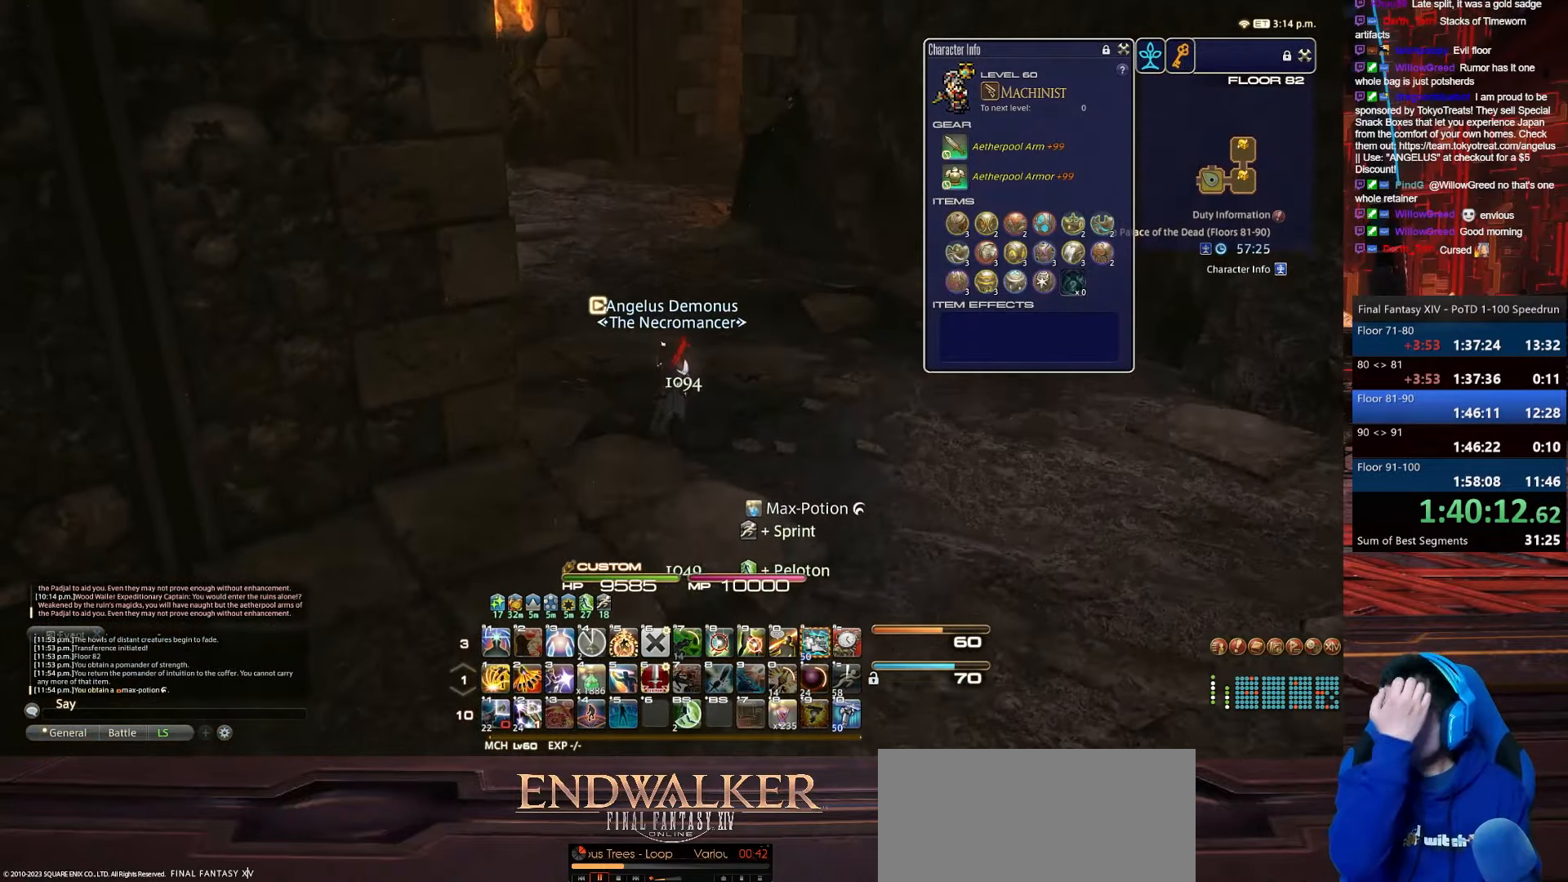
{"keys": ["w"], "events": []}
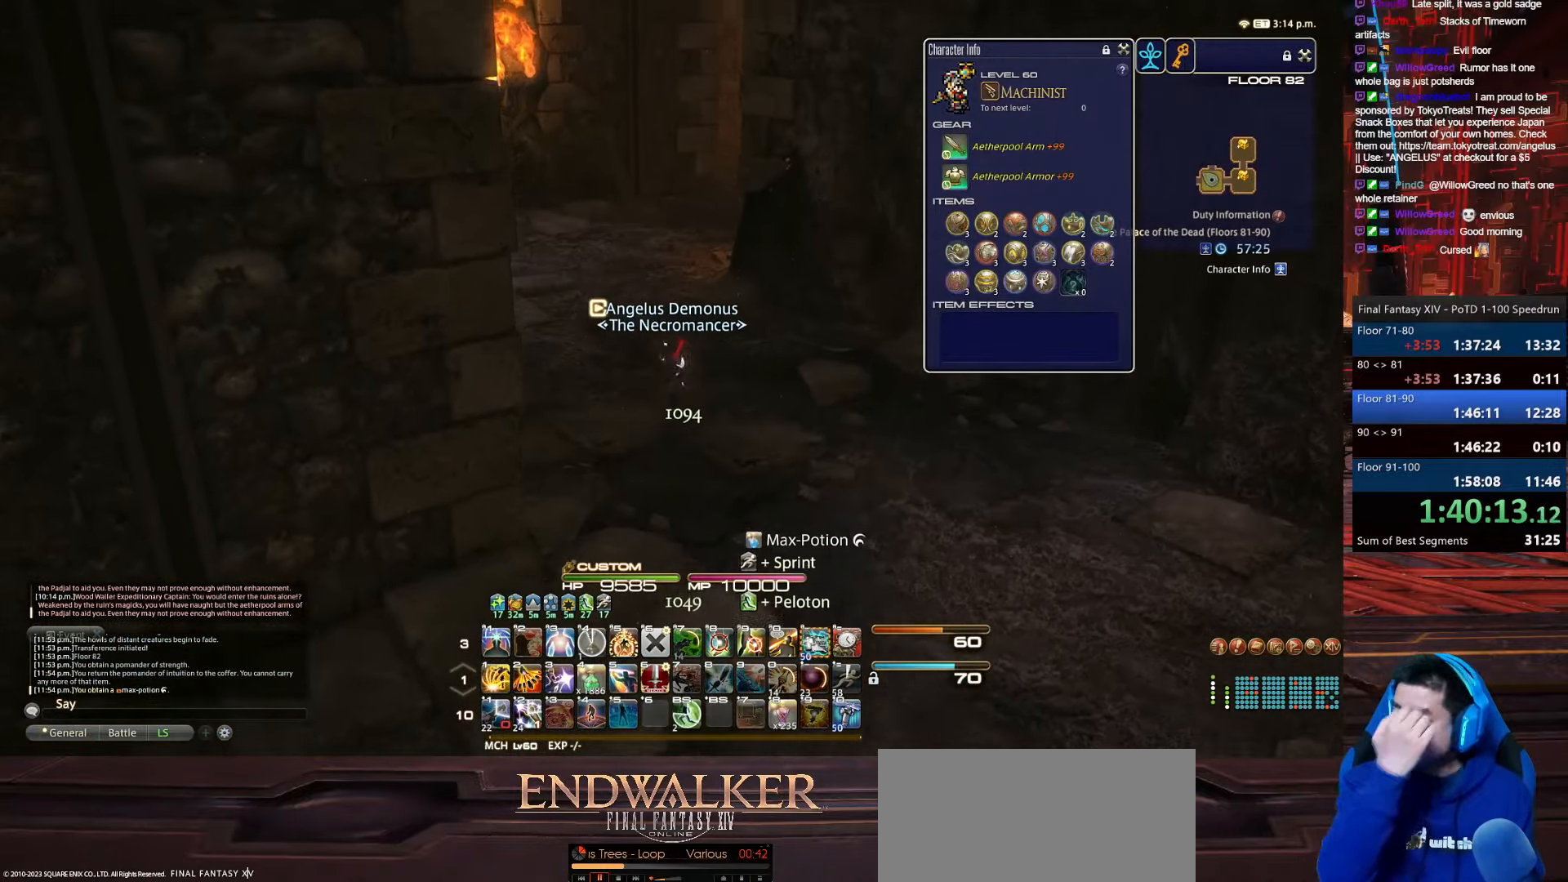
{"keys": ["alt_r", "w"], "events": [[334, "alt_r", "down"]]}
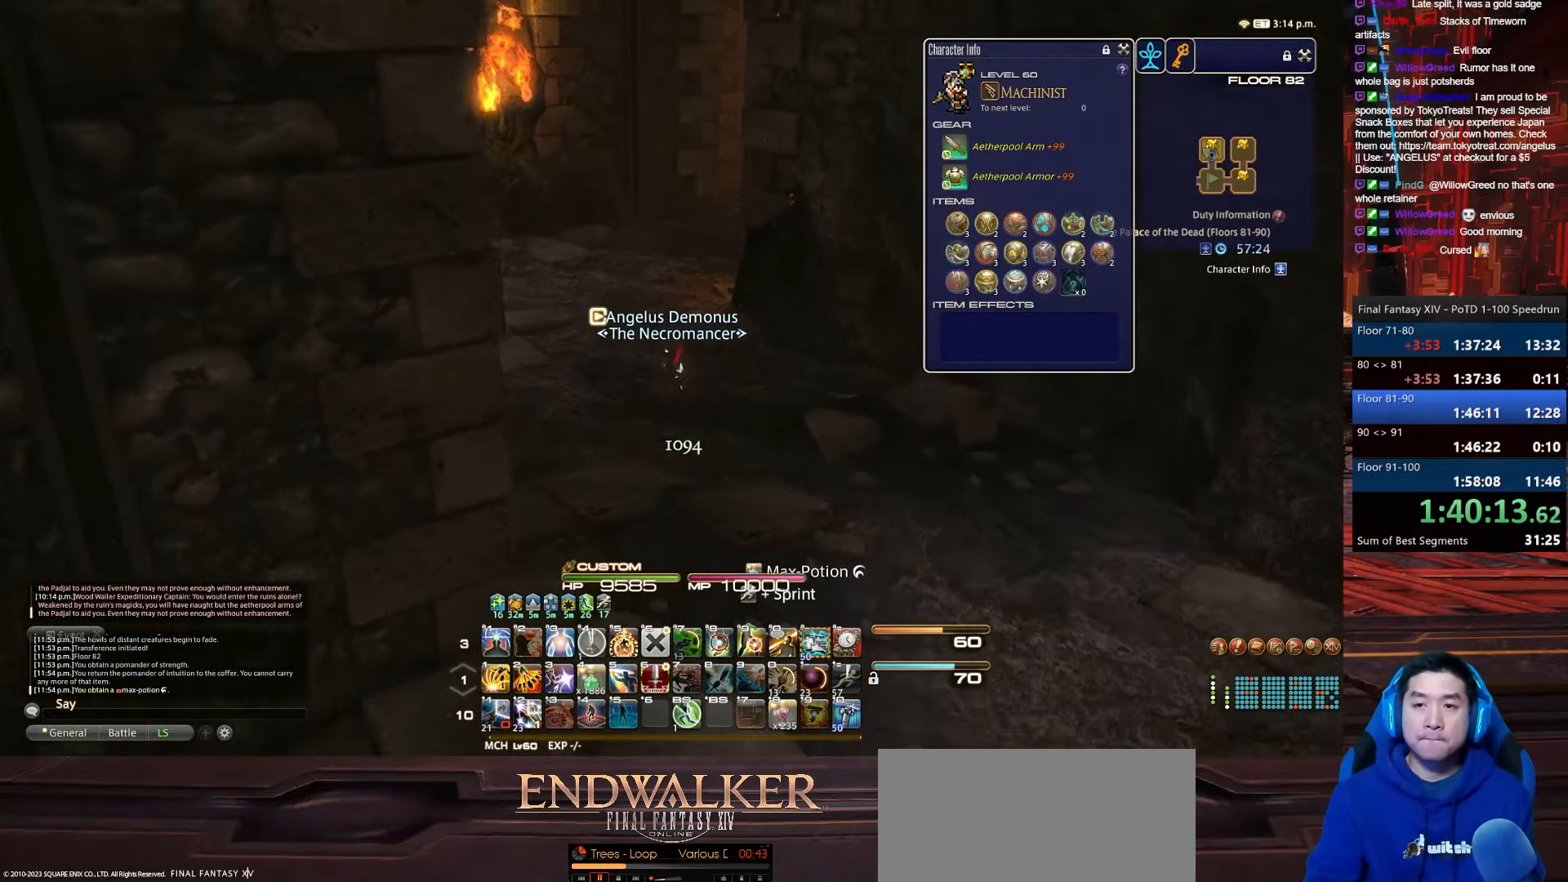
{"keys": ["a", "minus", "rbracket", "w"], "events": [[100, "a", "down"], [100, "rbracket", "down"], [133, "alt_r", "up"], [433, "minus", "down"]]}
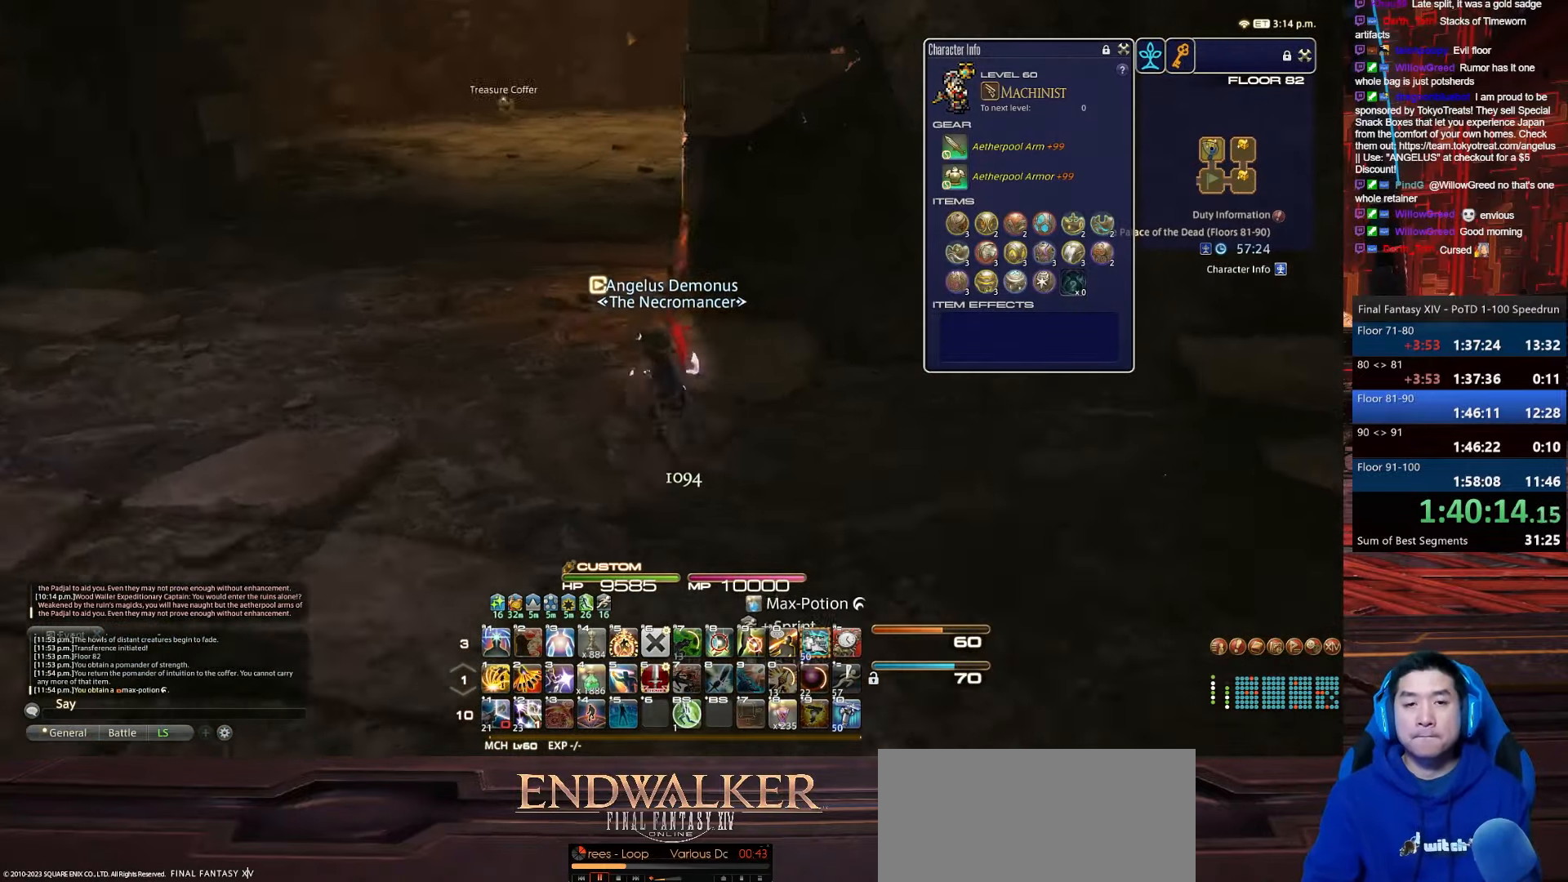
{"keys": ["a", "rbracket", "w"], "events": [[100, "return", "down"], [234, "minus", "up"], [501, "return", "up"]]}
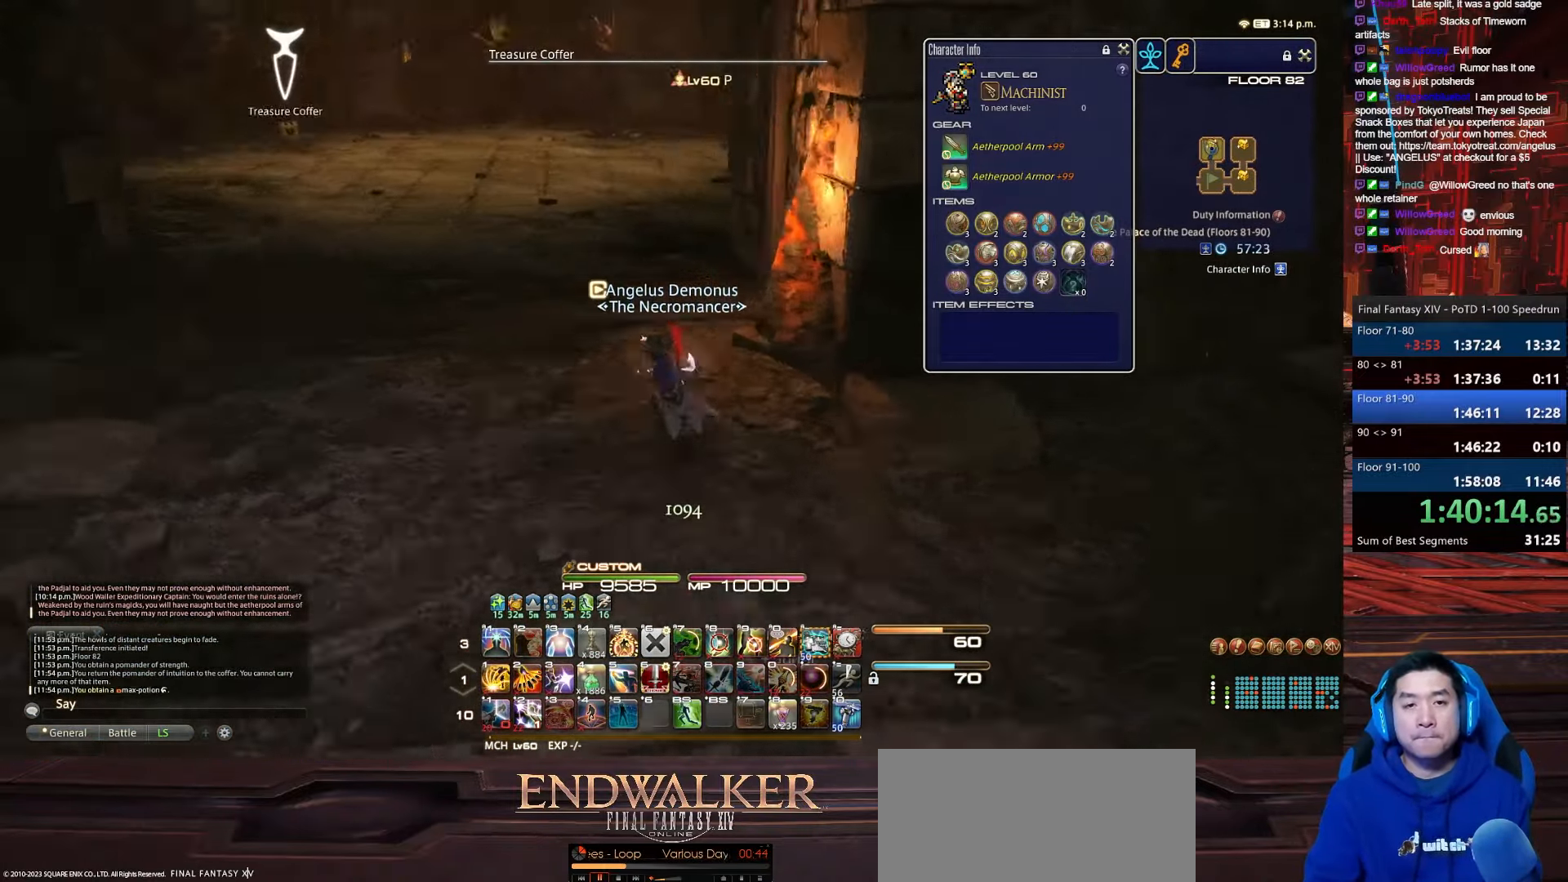
{"keys": ["a", "e", "rbracket", "return", "w"], "events": [[166, "e", "down"], [433, "return", "down"]]}
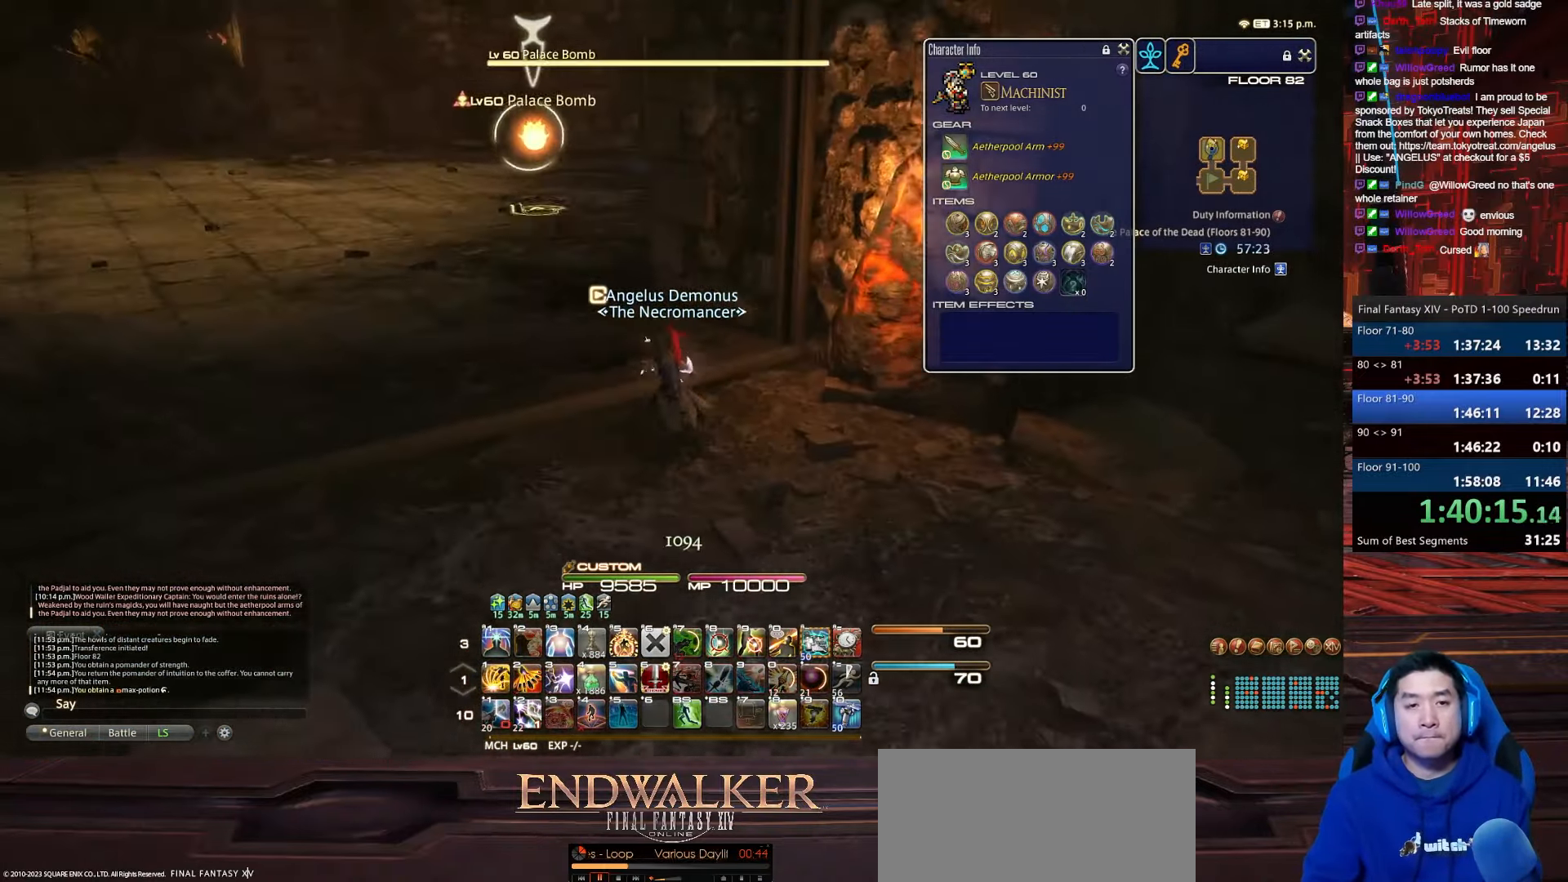
{"keys": ["1", "p", "rbracket", "w"], "events": [[67, "p", "down"], [100, "e", "up"], [100, "lbracket", "down"], [100, "rbracket", "up"], [234, "1", "down"], [334, "return", "up"], [401, "lbracket", "up"], [401, "rbracket", "down"], [467, "a", "up"]]}
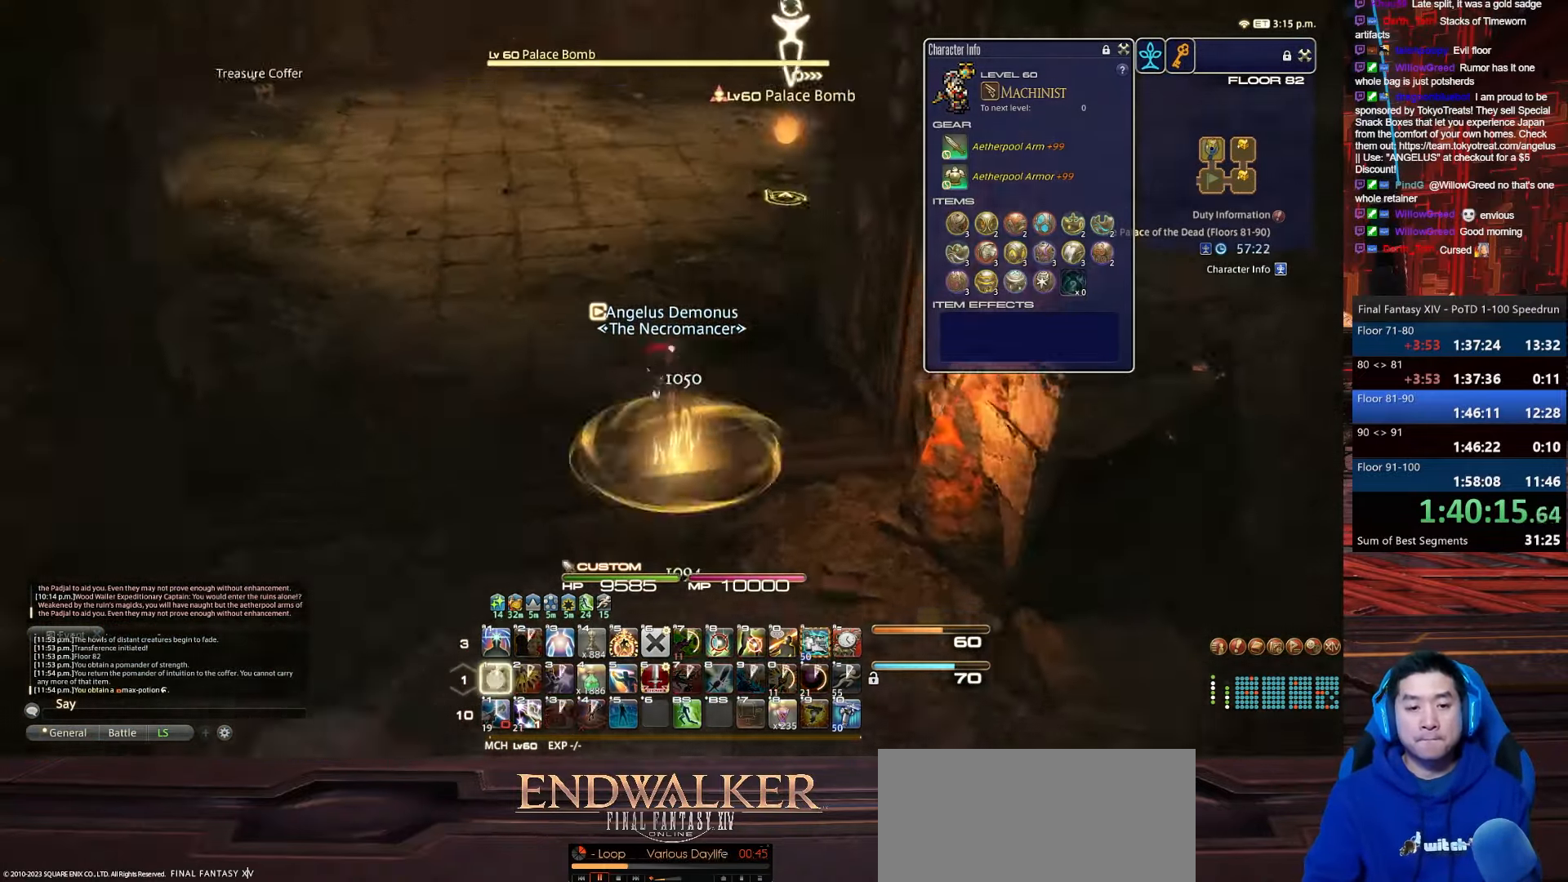
{"keys": ["a", "p", "shift_r", "w"], "events": [[33, "minus", "down"], [100, "a", "down"], [300, "1", "up"], [400, "rbracket", "up"], [467, "shift_r", "down"], [500, "minus", "up"]]}
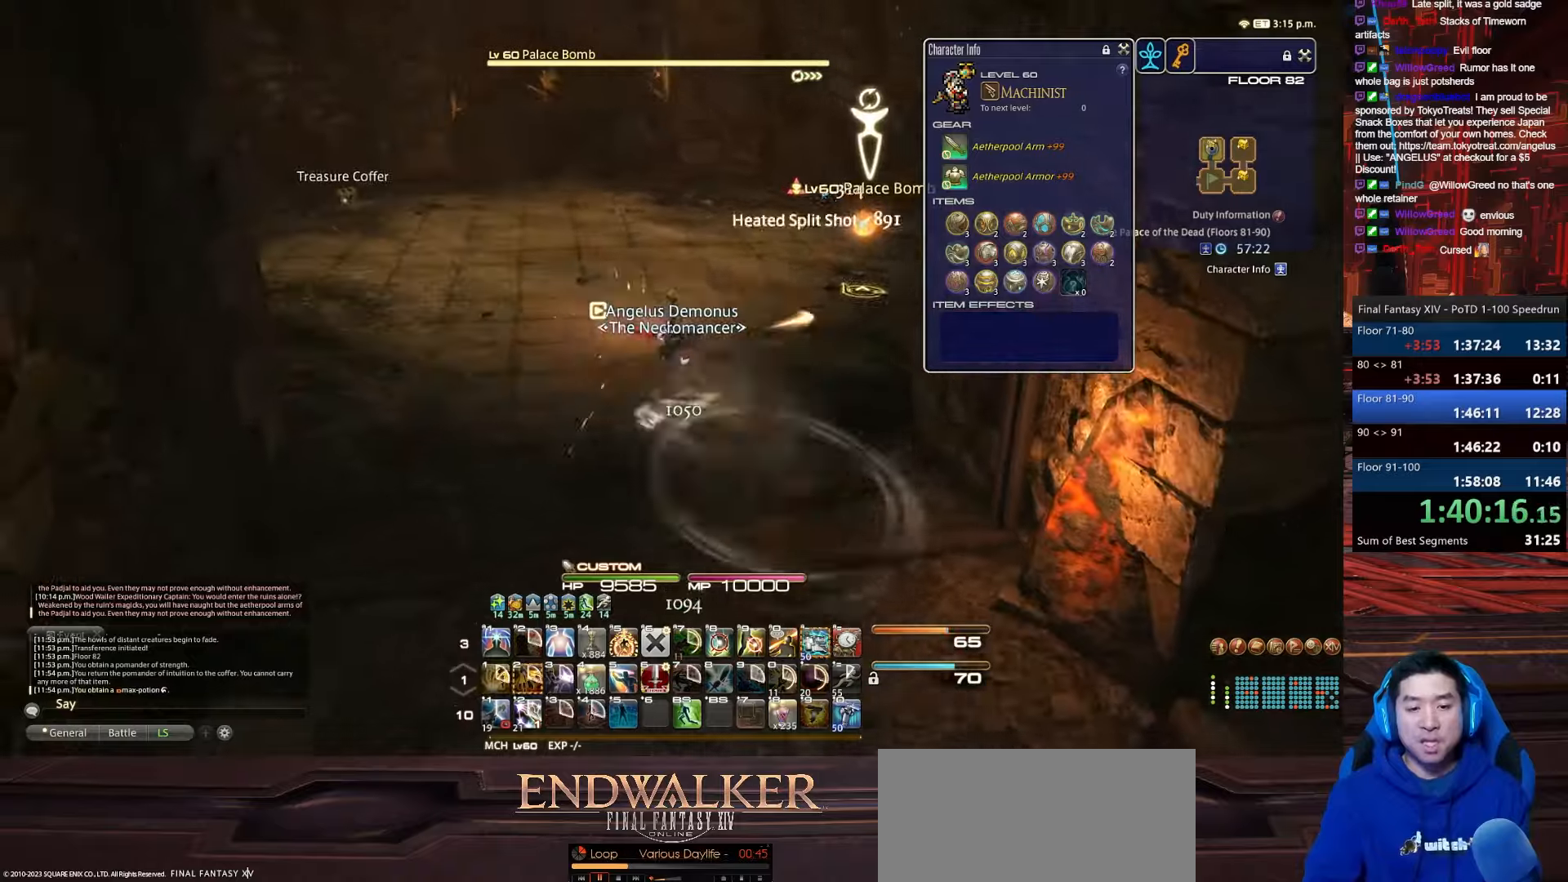
{"keys": ["2", "lbracket", "p", "w"], "events": [[67, "2", "down"], [301, "a", "up"], [301, "lbracket", "down"], [367, "shift_r", "up"]]}
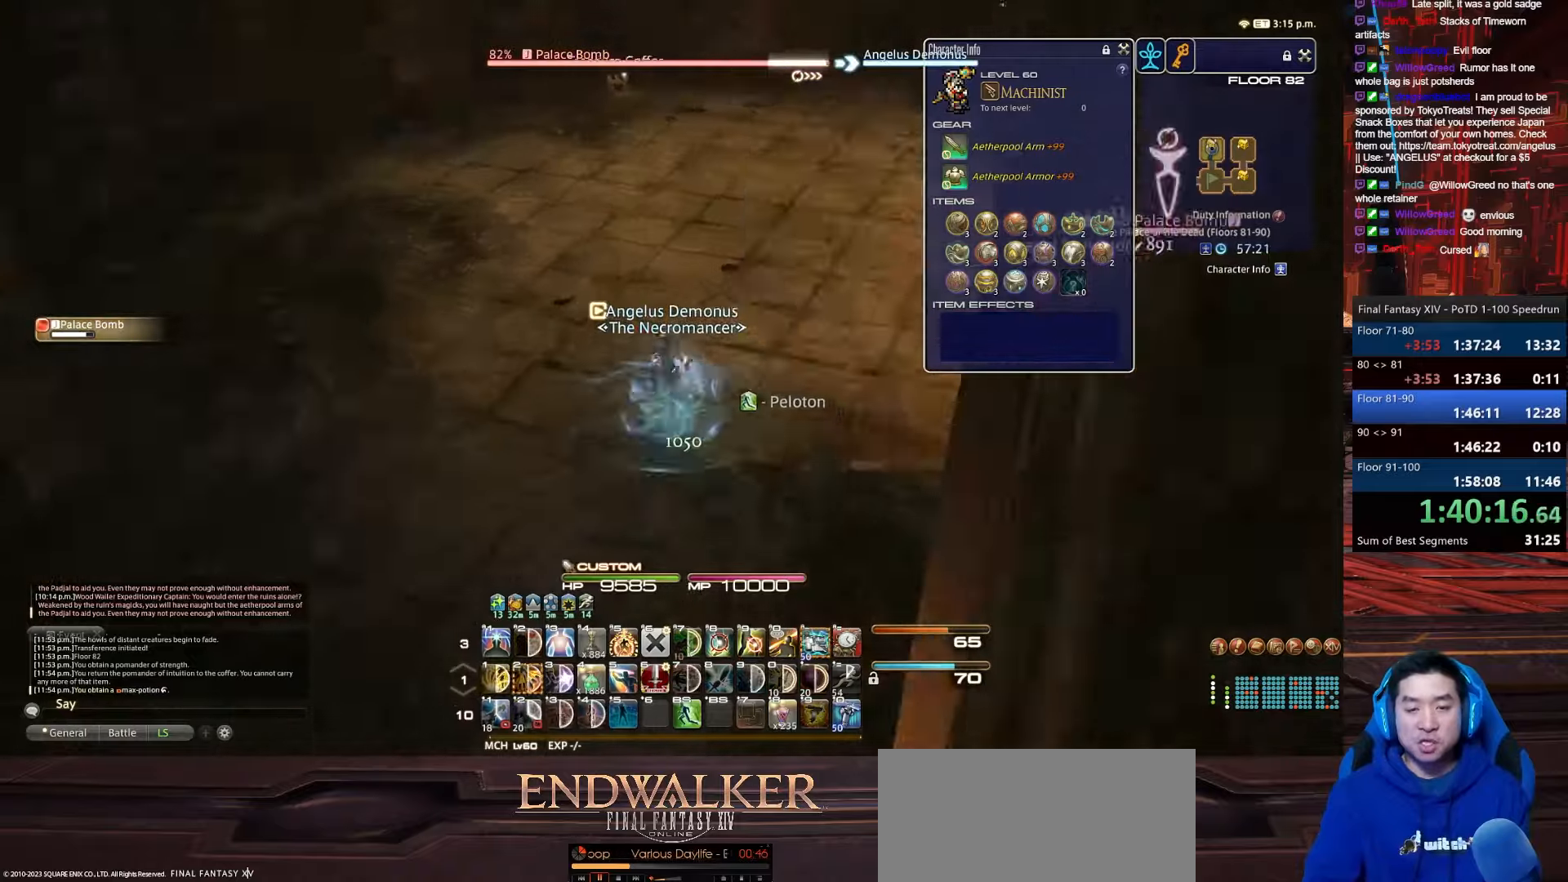
{"keys": ["d", "p", "return", "space", "w"], "events": [[100, "2", "up"], [167, "d", "down"], [200, "space", "down"], [233, "lbracket", "up"], [233, "return", "down"]]}